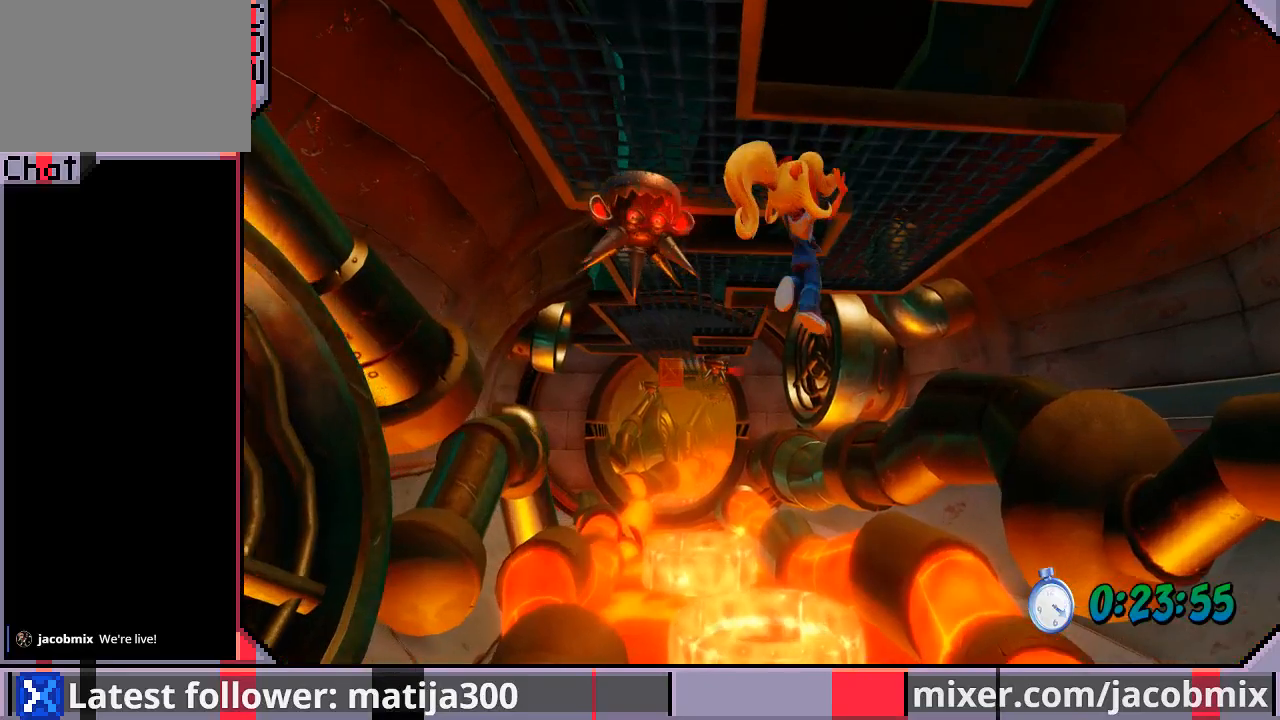
Gameplay with a controller (PlayStation layout); each line is a JSON object with the inputs held at the frame after it. "events" lists button and stick changes between this image and that frame as [ms after this image, input, new state], when the widget could be followed in between. Not read: L2 R2.
{"buttons": ["DPAD_UP", "DPAD_RIGHT"], "left_stick": "center", "right_stick": "center", "events": []}
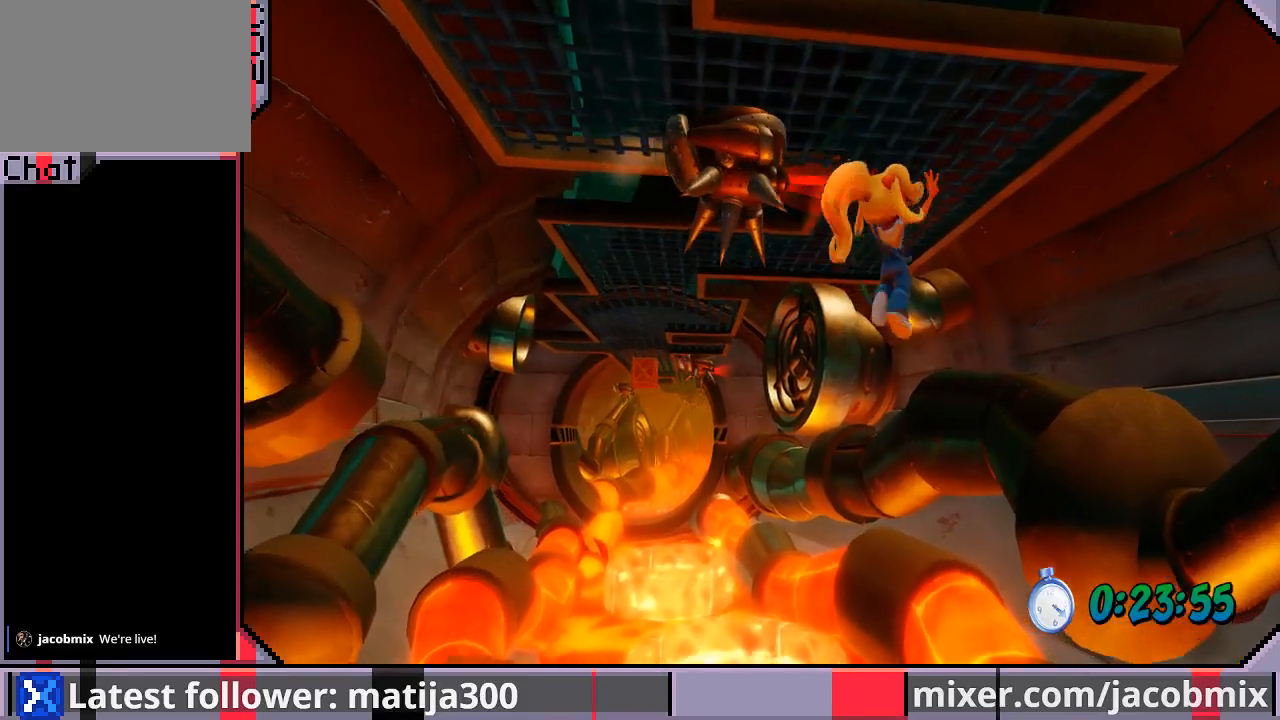
{"buttons": ["DPAD_UP", "DPAD_LEFT"], "left_stick": "center", "right_stick": "center", "events": [[100, "DPAD_RIGHT", "up"], [333, "DPAD_LEFT", "down"]]}
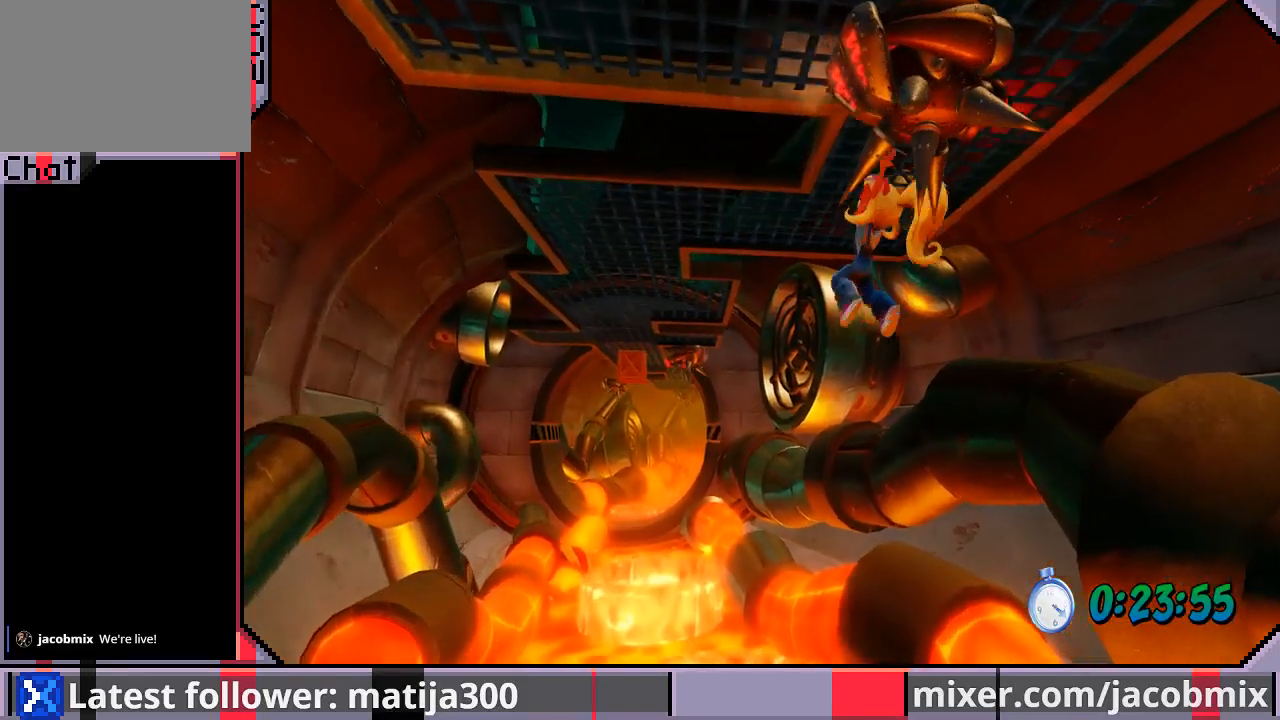
{"buttons": ["DPAD_UP", "DPAD_LEFT"], "left_stick": "center", "right_stick": "center", "events": []}
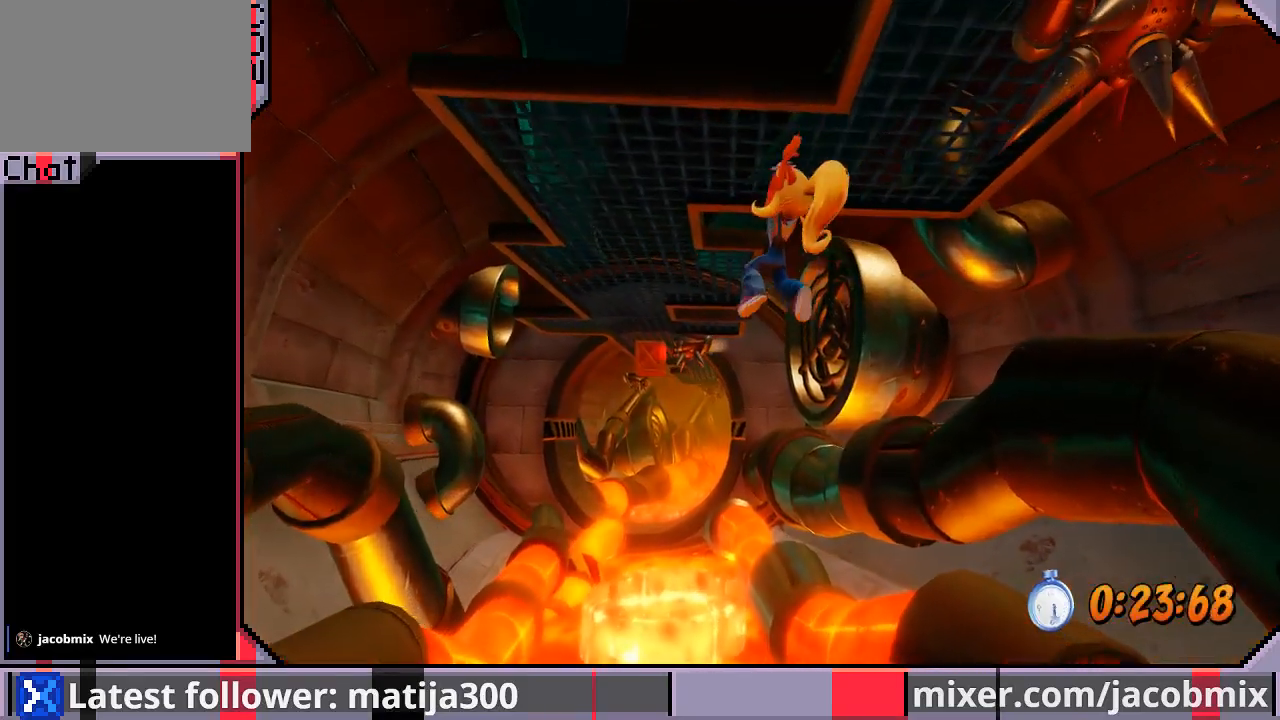
{"buttons": ["DPAD_UP", "DPAD_LEFT"], "left_stick": "center", "right_stick": "center", "events": []}
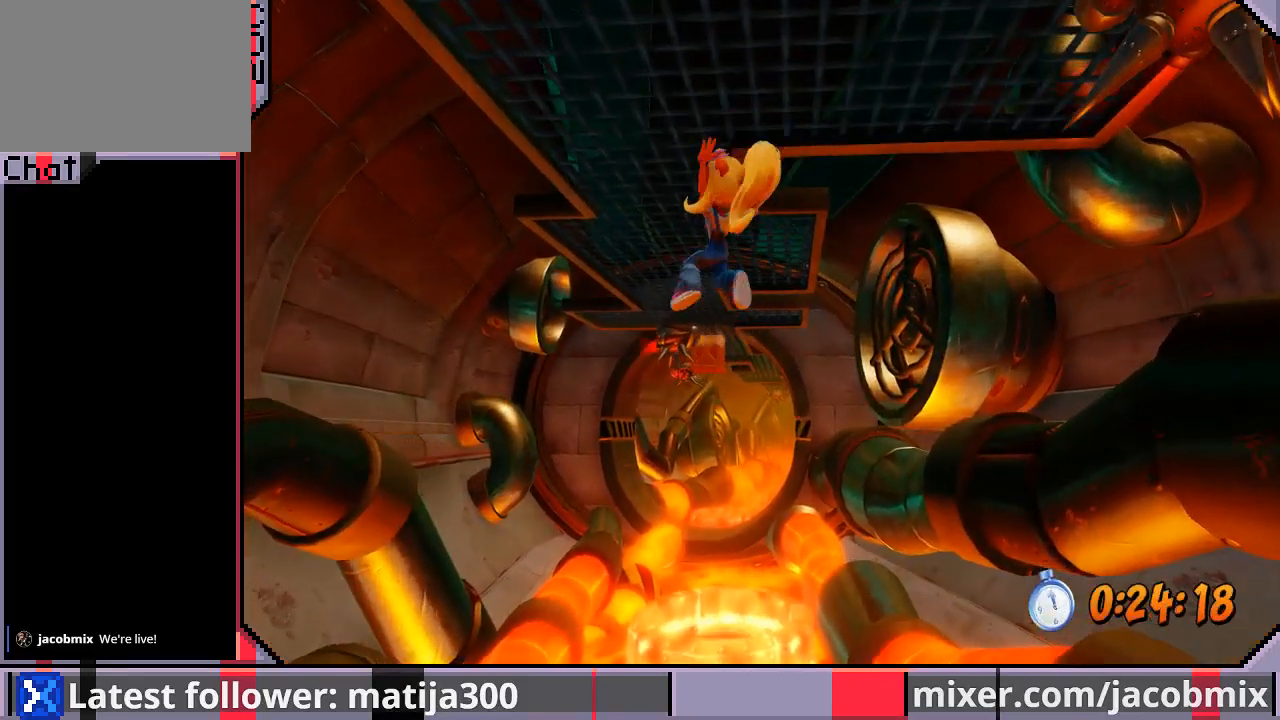
{"buttons": ["DPAD_UP"], "left_stick": "center", "right_stick": "center", "events": [[100, "DPAD_LEFT", "up"]]}
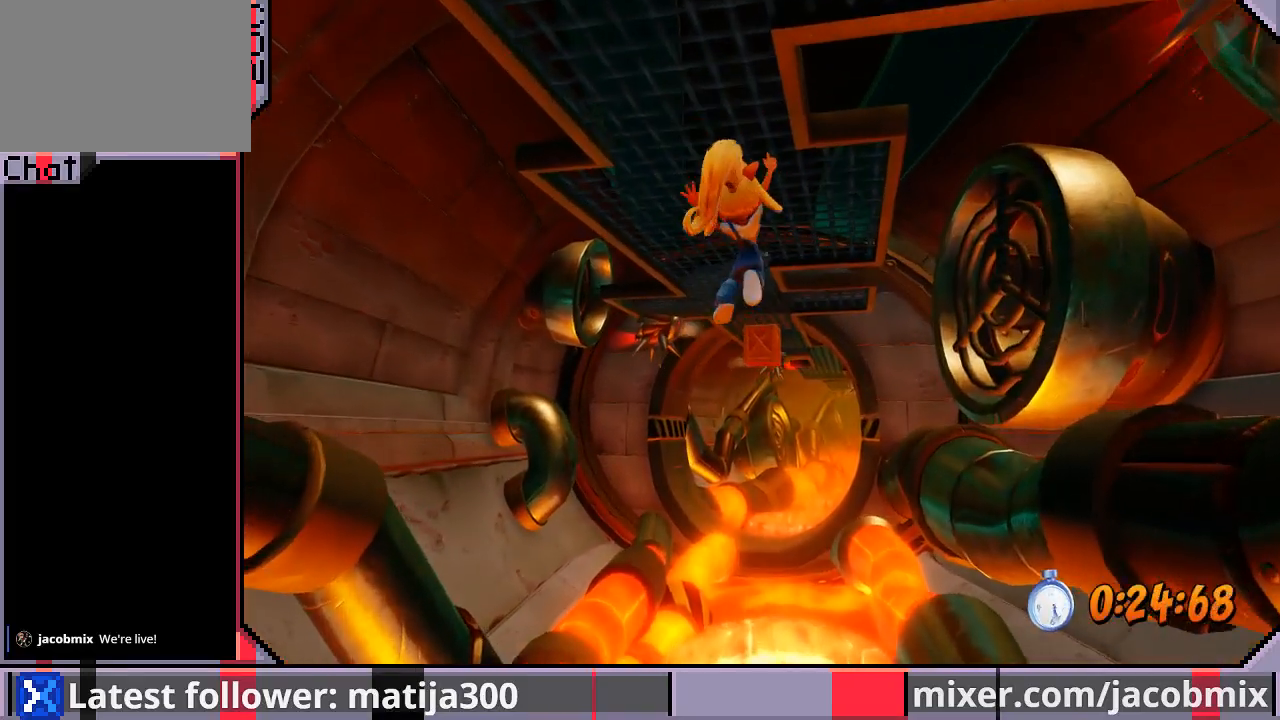
{"buttons": ["DPAD_UP", "DPAD_RIGHT"], "left_stick": "center", "right_stick": "center", "events": [[467, "DPAD_RIGHT", "down"]]}
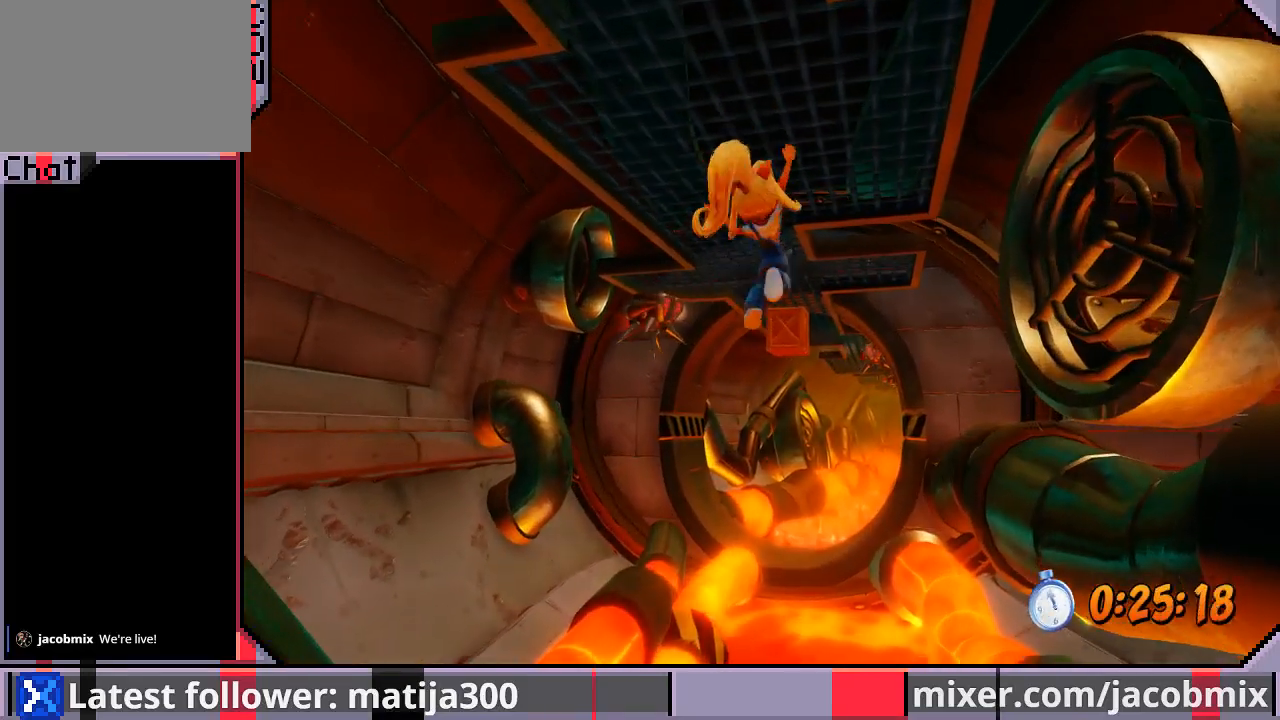
{"buttons": ["DPAD_UP"], "left_stick": "center", "right_stick": "center", "events": [[133, "DPAD_RIGHT", "up"], [333, "DPAD_RIGHT", "down"], [400, "DPAD_RIGHT", "up"]]}
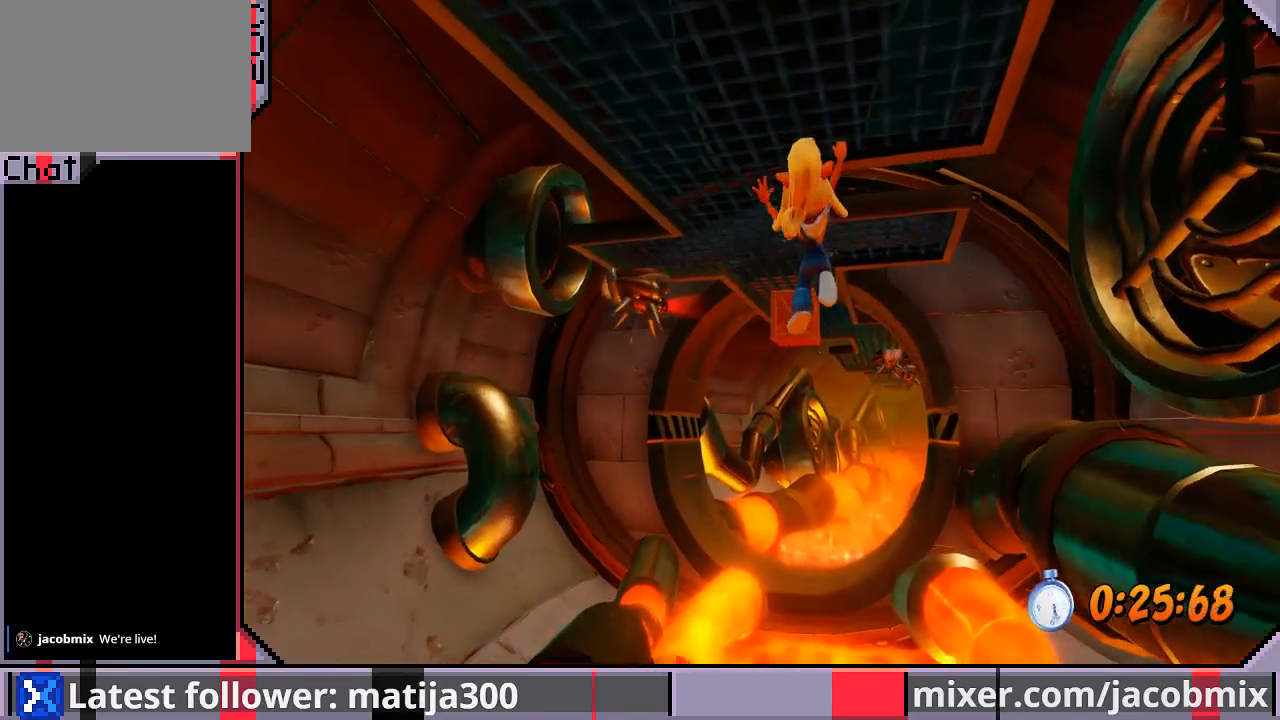
{"buttons": ["DPAD_UP", "DPAD_RIGHT"], "left_stick": "center", "right_stick": "center", "events": [[67, "DPAD_RIGHT", "down"], [200, "DPAD_RIGHT", "up"], [500, "DPAD_RIGHT", "down"]]}
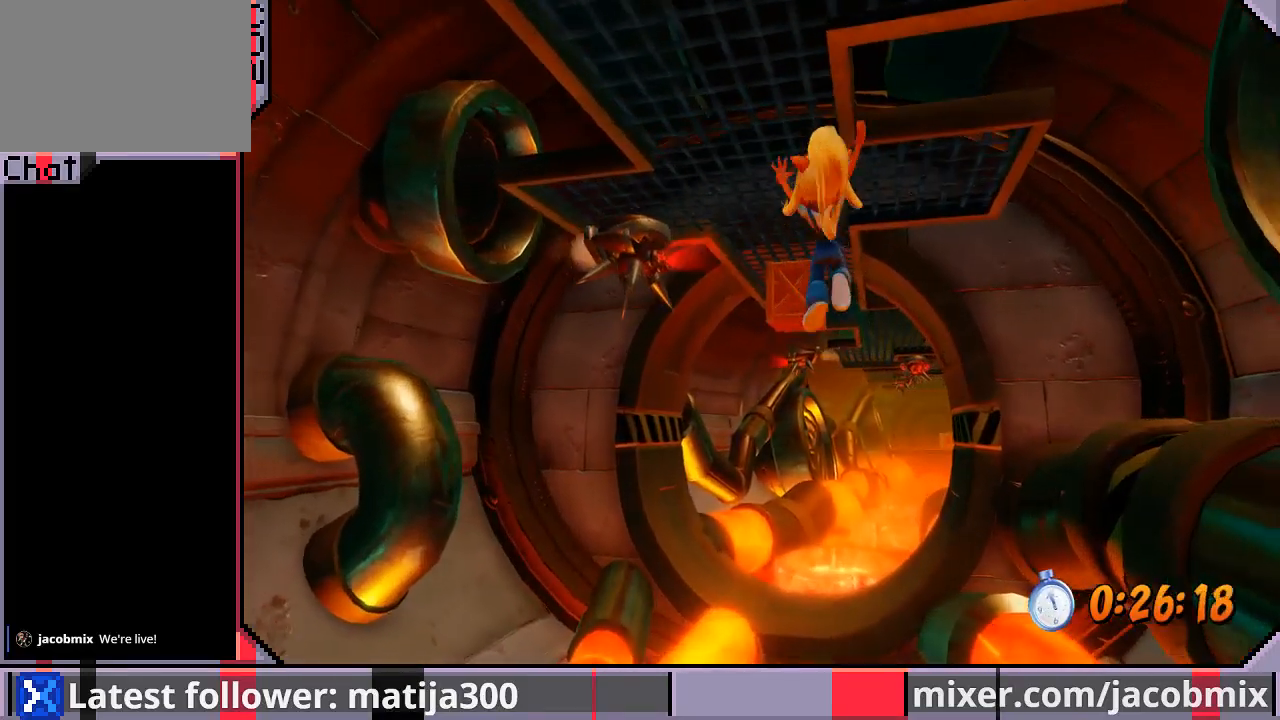
{"buttons": ["DPAD_UP", "DPAD_RIGHT"], "left_stick": "center", "right_stick": "center", "events": [[133, "DPAD_RIGHT", "up"], [467, "DPAD_RIGHT", "down"]]}
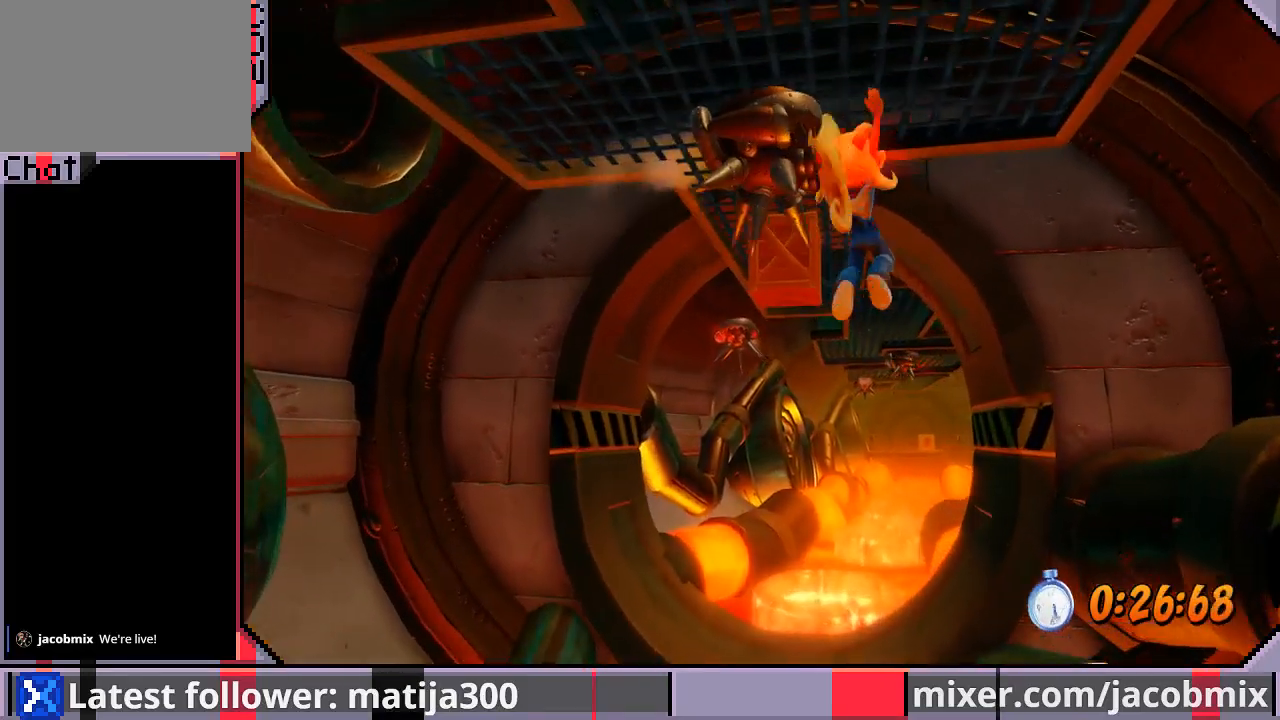
{"buttons": ["DPAD_UP"], "left_stick": "center", "right_stick": "center", "events": [[67, "DPAD_RIGHT", "up"]]}
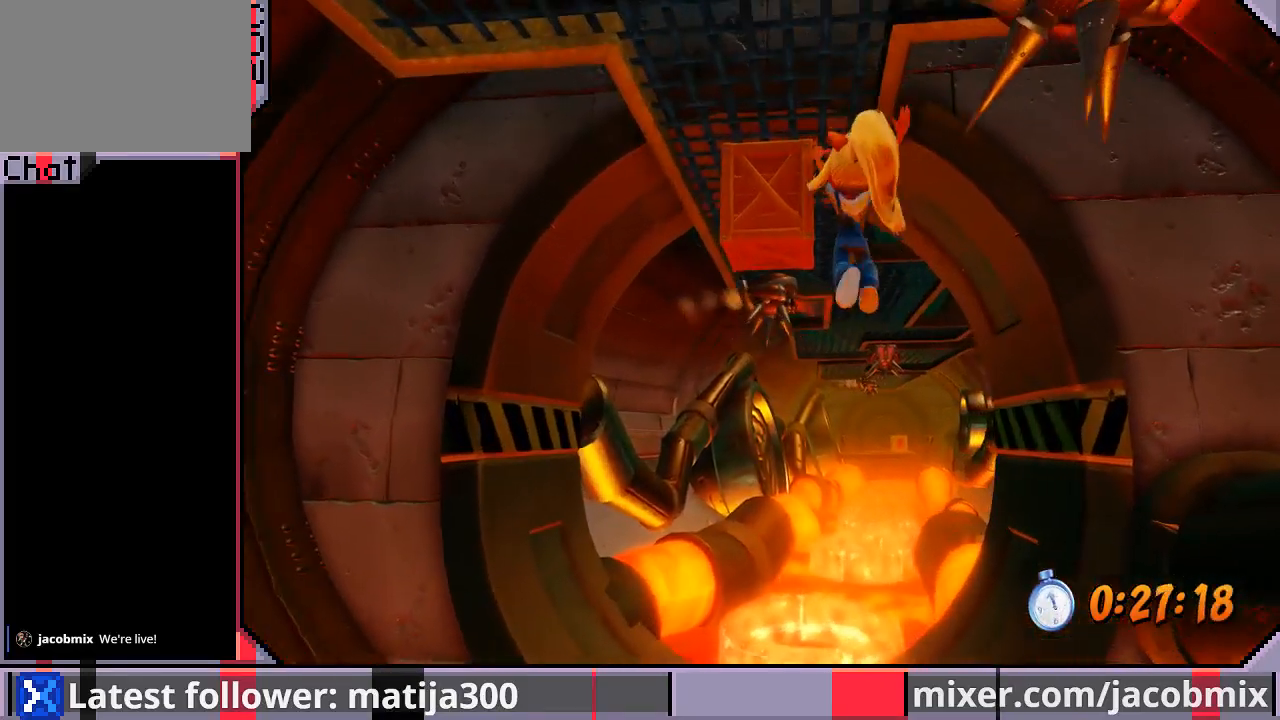
{"buttons": ["DPAD_UP"], "left_stick": "center", "right_stick": "center", "events": []}
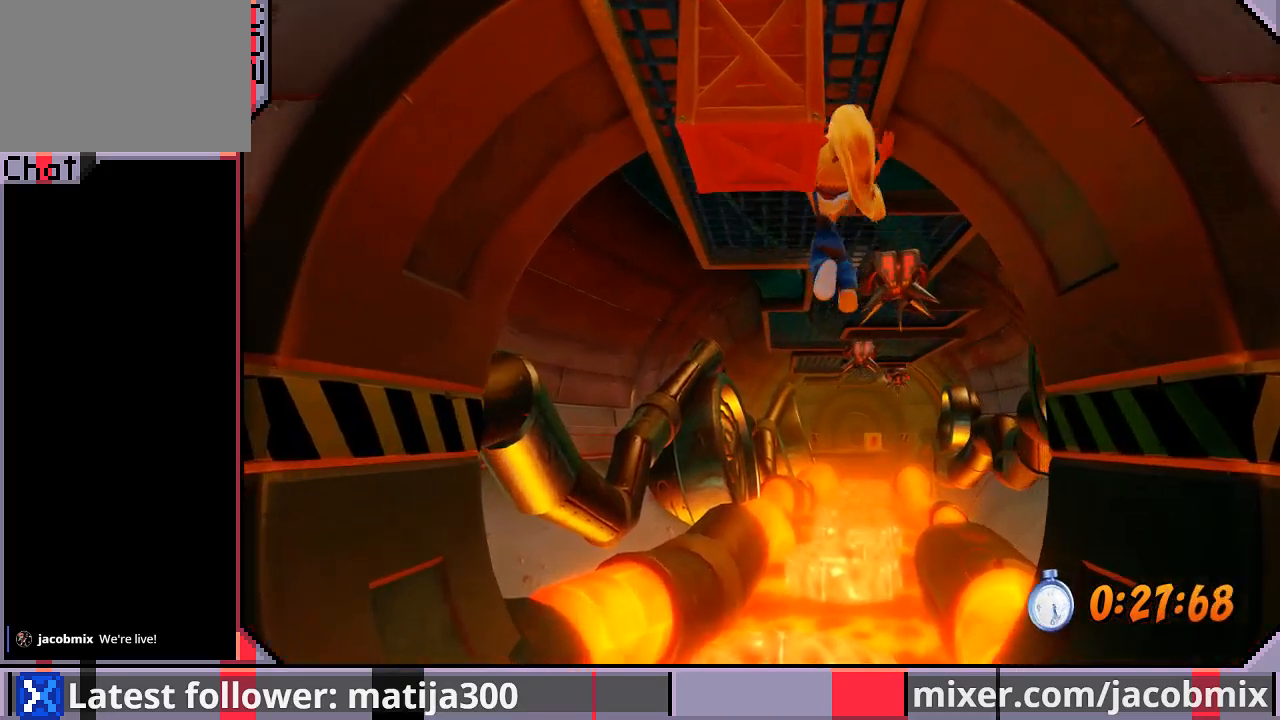
{"buttons": ["DPAD_UP", "DPAD_RIGHT"], "left_stick": "center", "right_stick": "center", "events": [[500, "DPAD_RIGHT", "down"]]}
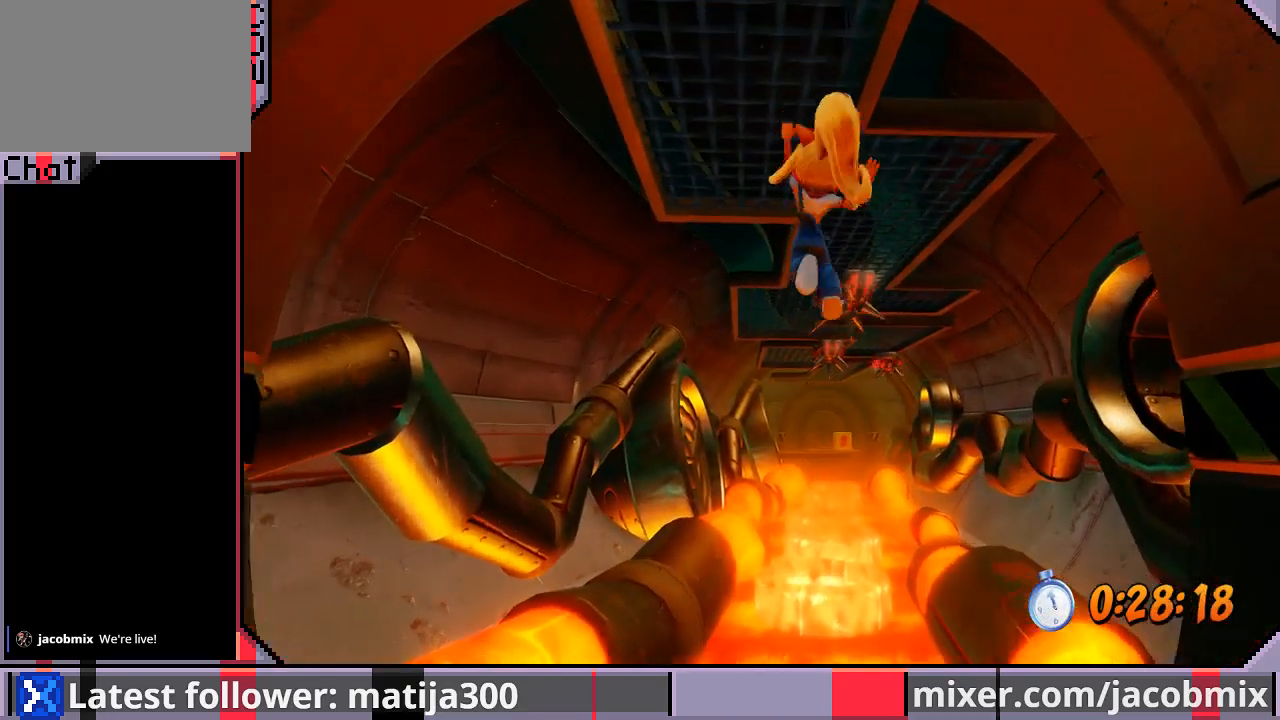
{"buttons": ["DPAD_UP"], "left_stick": "center", "right_stick": "center", "events": [[200, "DPAD_RIGHT", "up"]]}
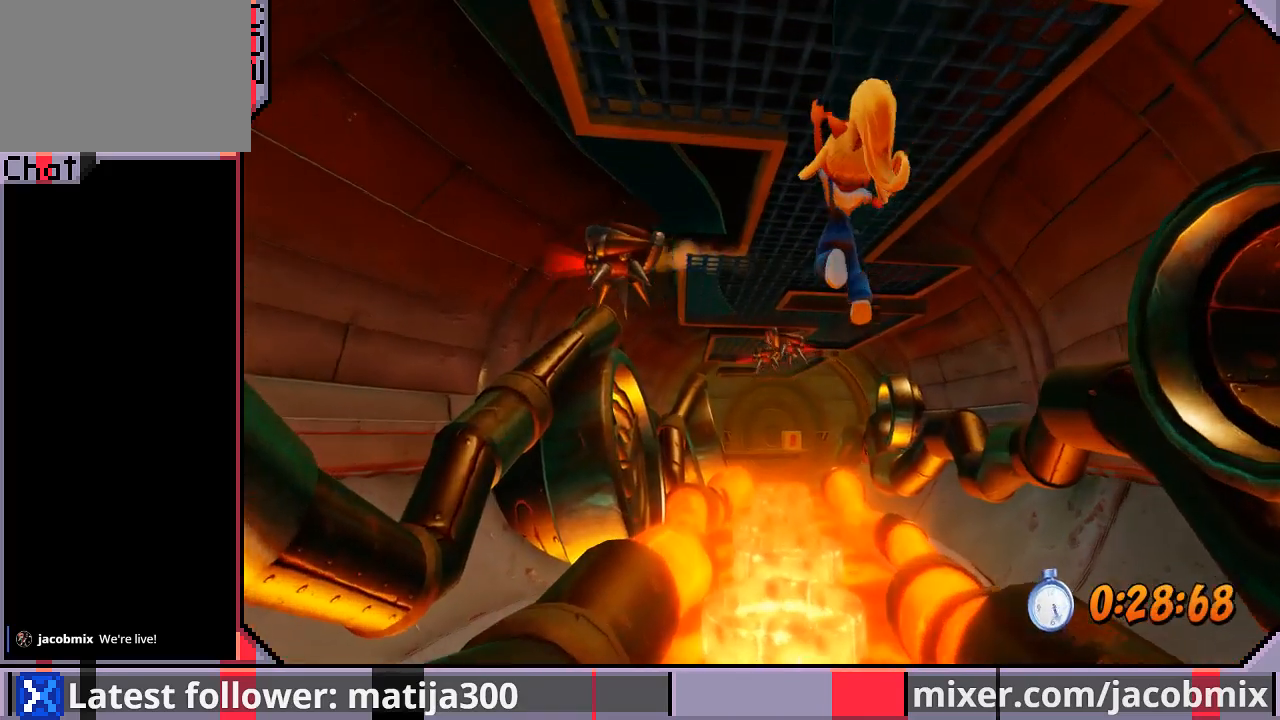
{"buttons": ["DPAD_UP", "DPAD_LEFT"], "left_stick": "center", "right_stick": "center", "events": [[200, "DPAD_LEFT", "down"]]}
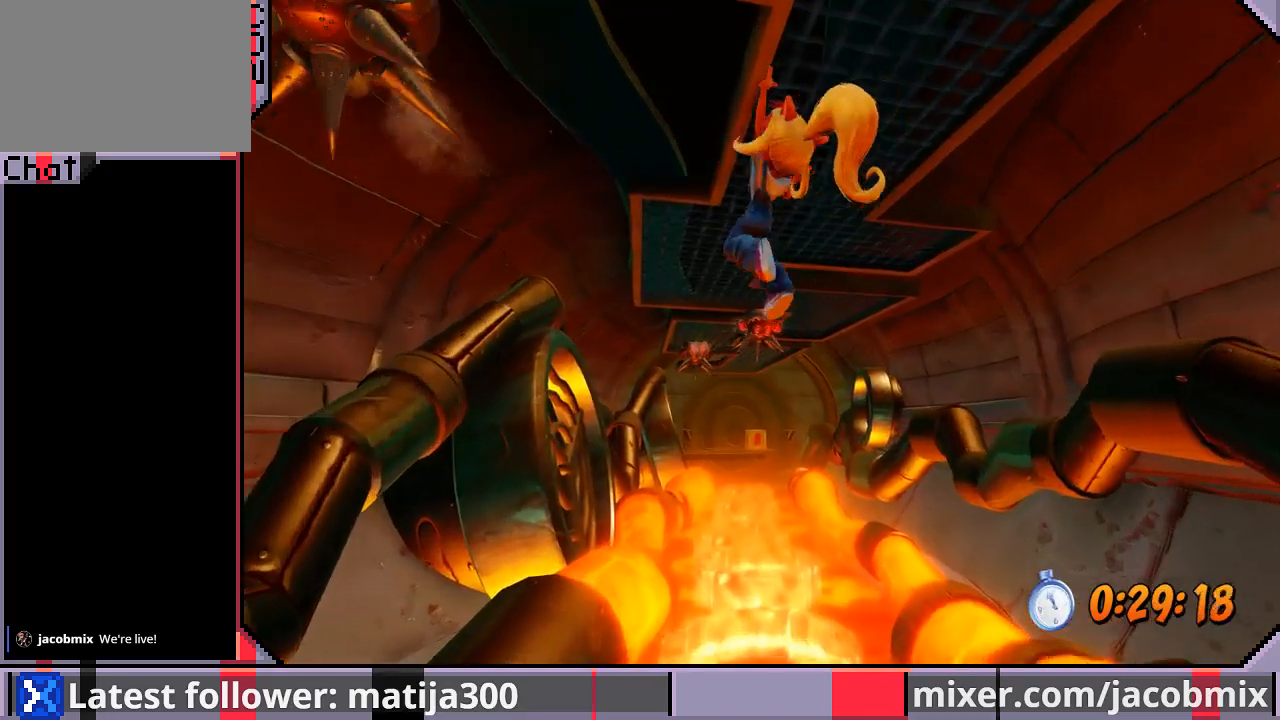
{"buttons": ["DPAD_UP", "DPAD_LEFT"], "left_stick": "center", "right_stick": "center", "events": [[33, "DPAD_LEFT", "up"], [400, "DPAD_LEFT", "down"]]}
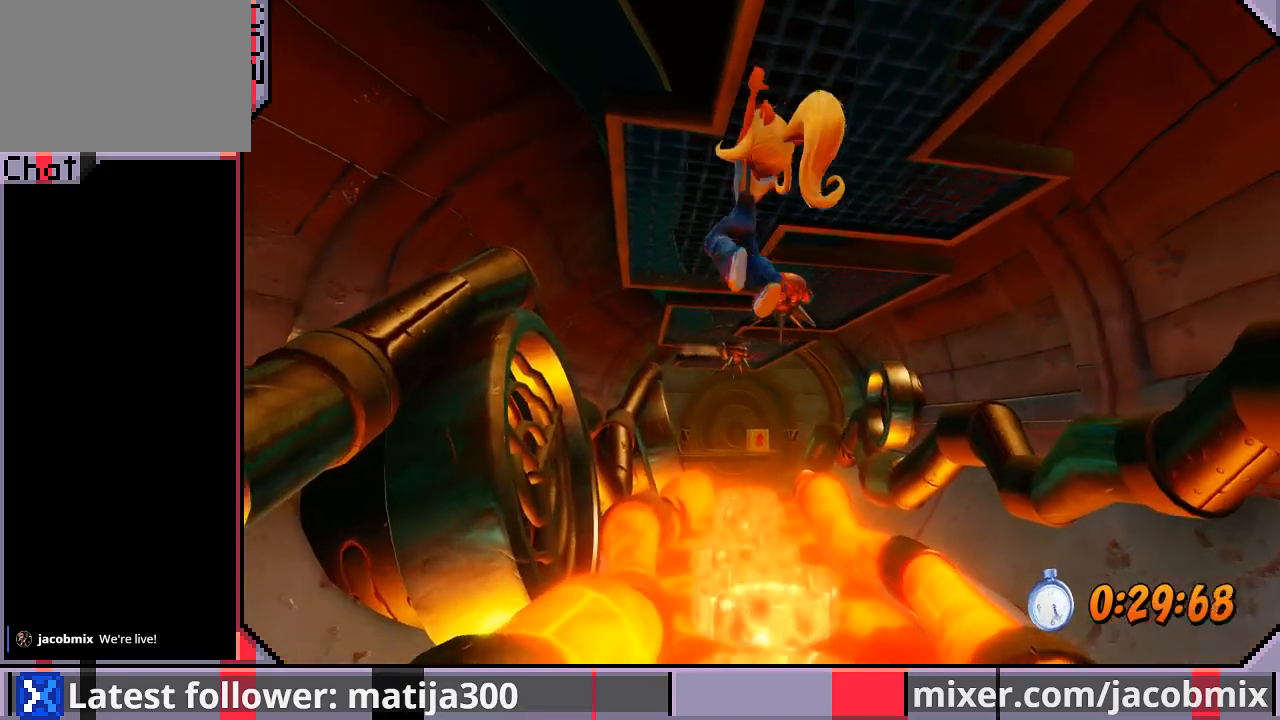
{"buttons": ["DPAD_UP"], "left_stick": "center", "right_stick": "center", "events": [[67, "DPAD_LEFT", "up"], [233, "DPAD_LEFT", "down"], [367, "DPAD_LEFT", "up"]]}
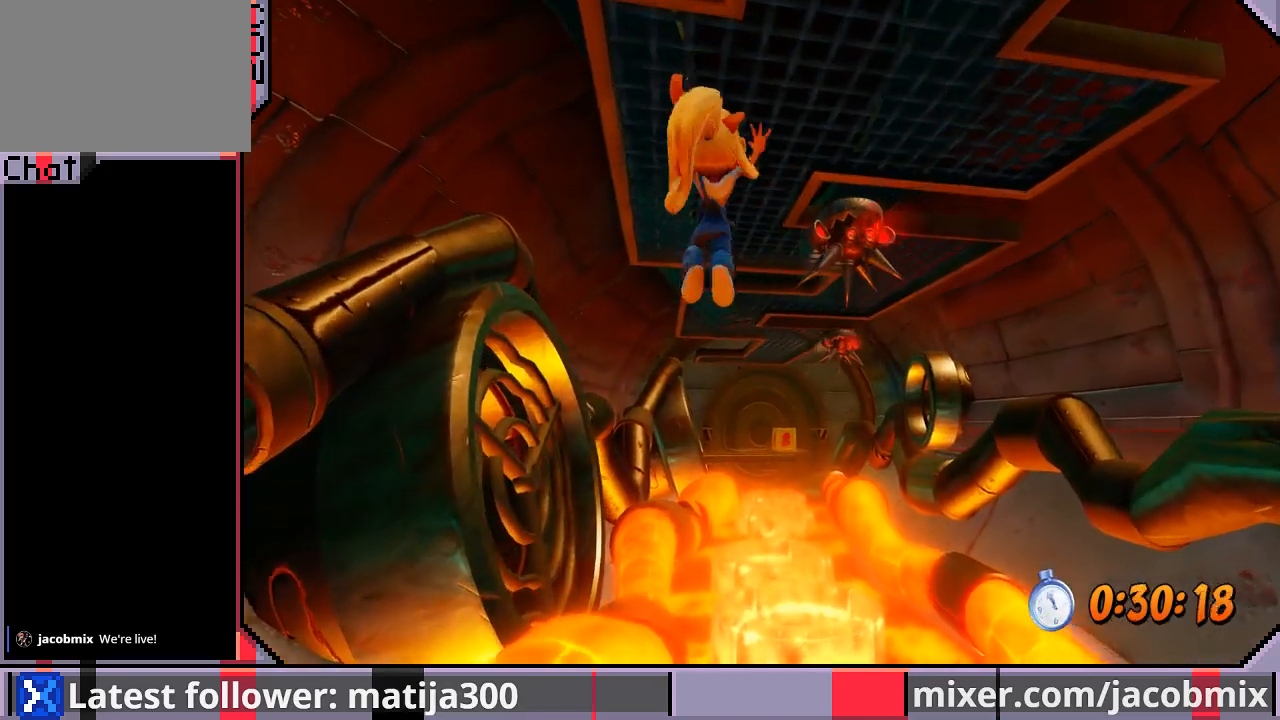
{"buttons": ["DPAD_UP", "DPAD_RIGHT"], "left_stick": "center", "right_stick": "center", "events": [[500, "DPAD_RIGHT", "down"]]}
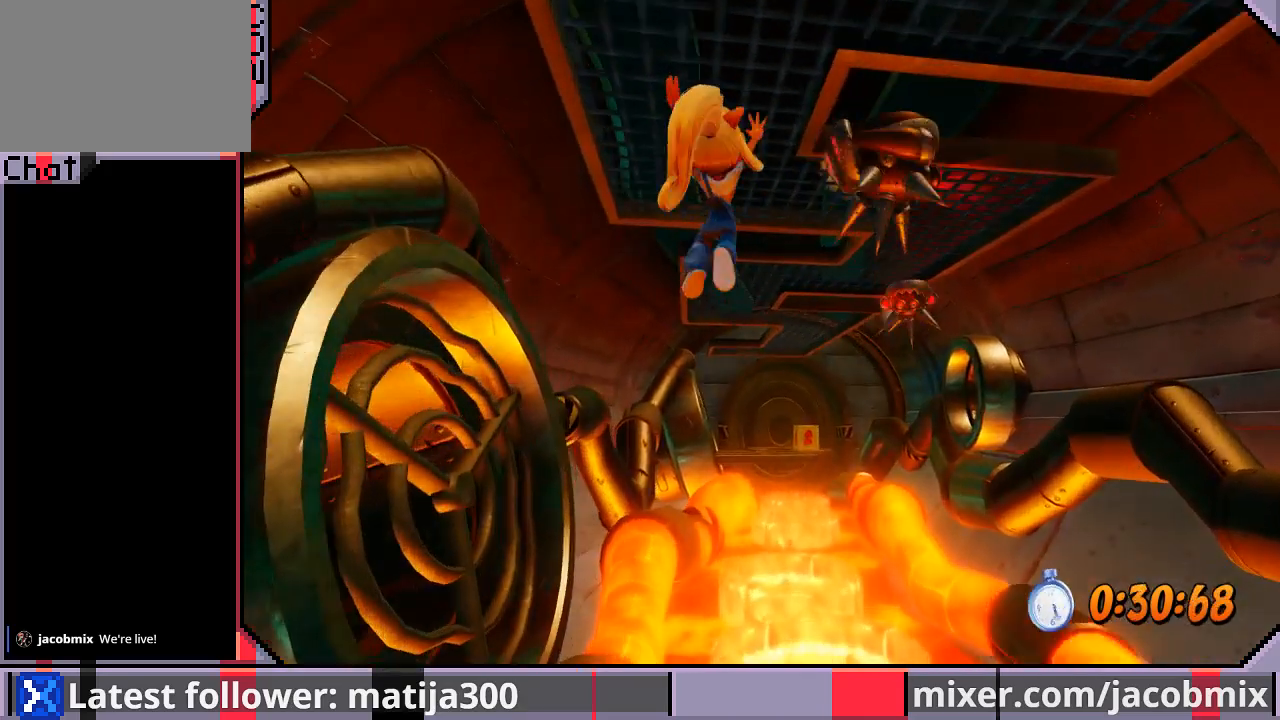
{"buttons": ["DPAD_UP", "DPAD_RIGHT"], "left_stick": "center", "right_stick": "center", "events": []}
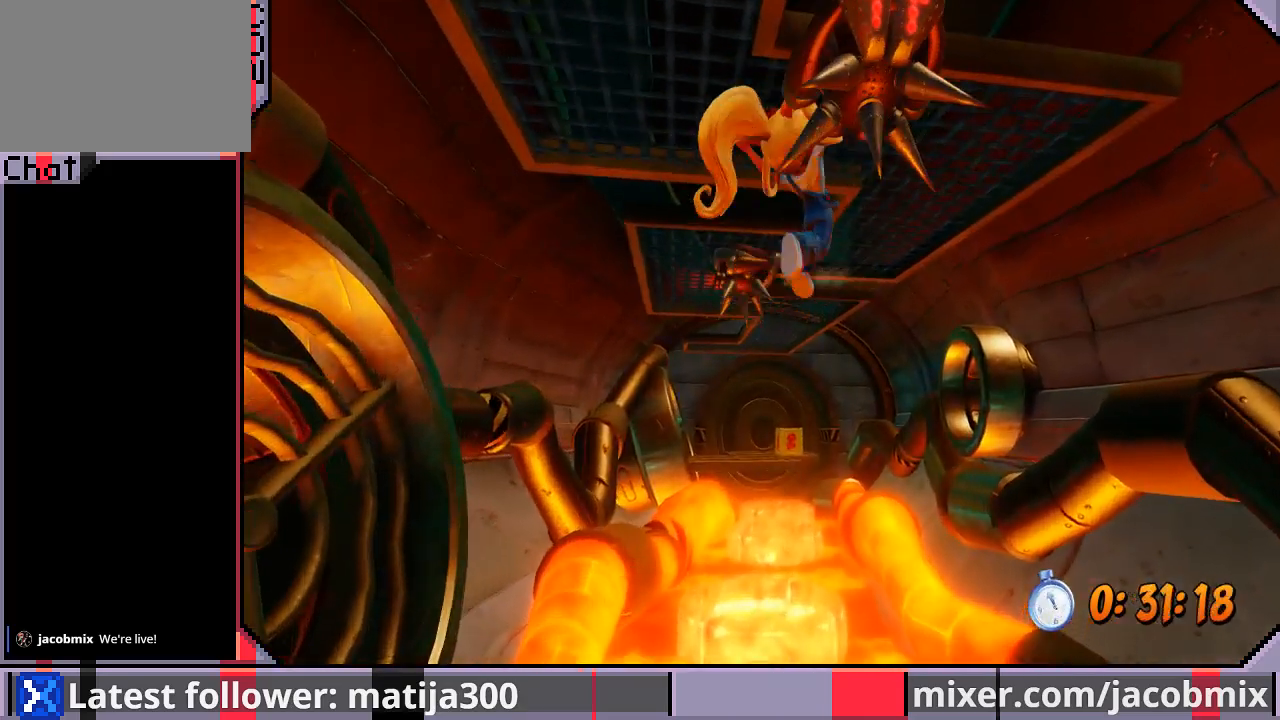
{"buttons": ["DPAD_UP", "DPAD_RIGHT"], "left_stick": "center", "right_stick": "center", "events": []}
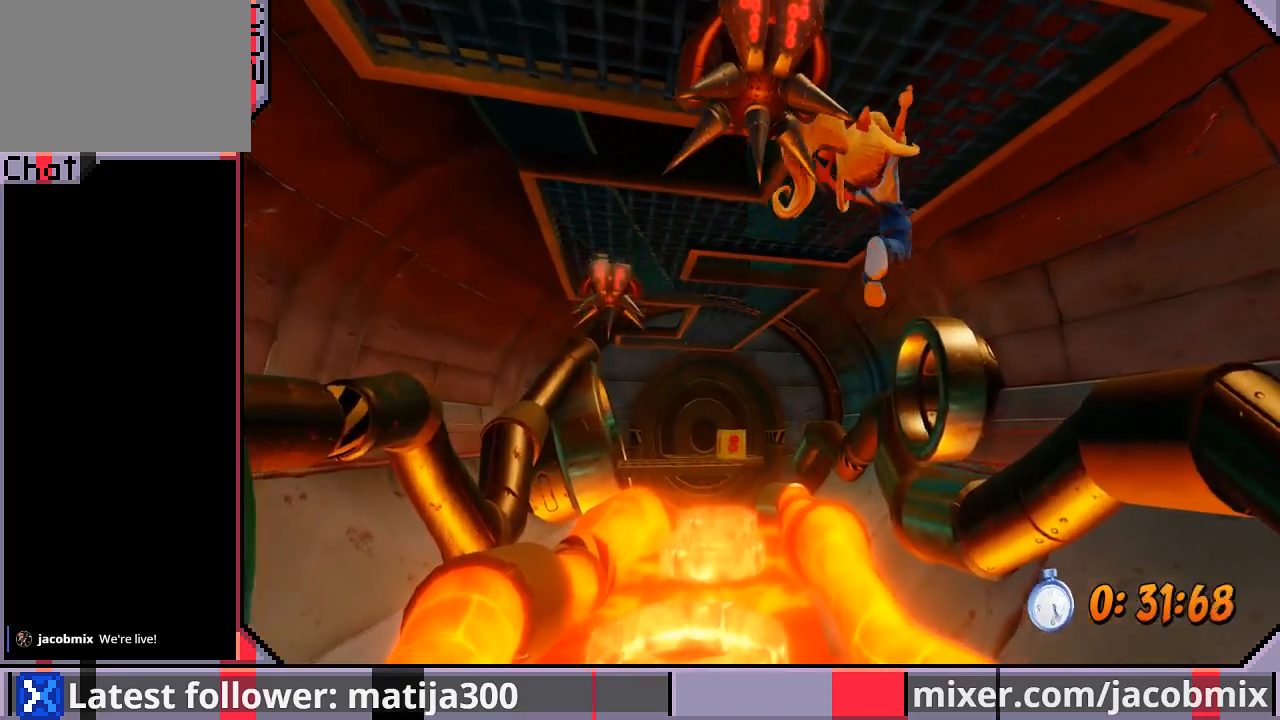
{"buttons": ["DPAD_UP", "DPAD_LEFT"], "left_stick": "center", "right_stick": "center", "events": [[100, "DPAD_RIGHT", "up"], [200, "DPAD_LEFT", "down"]]}
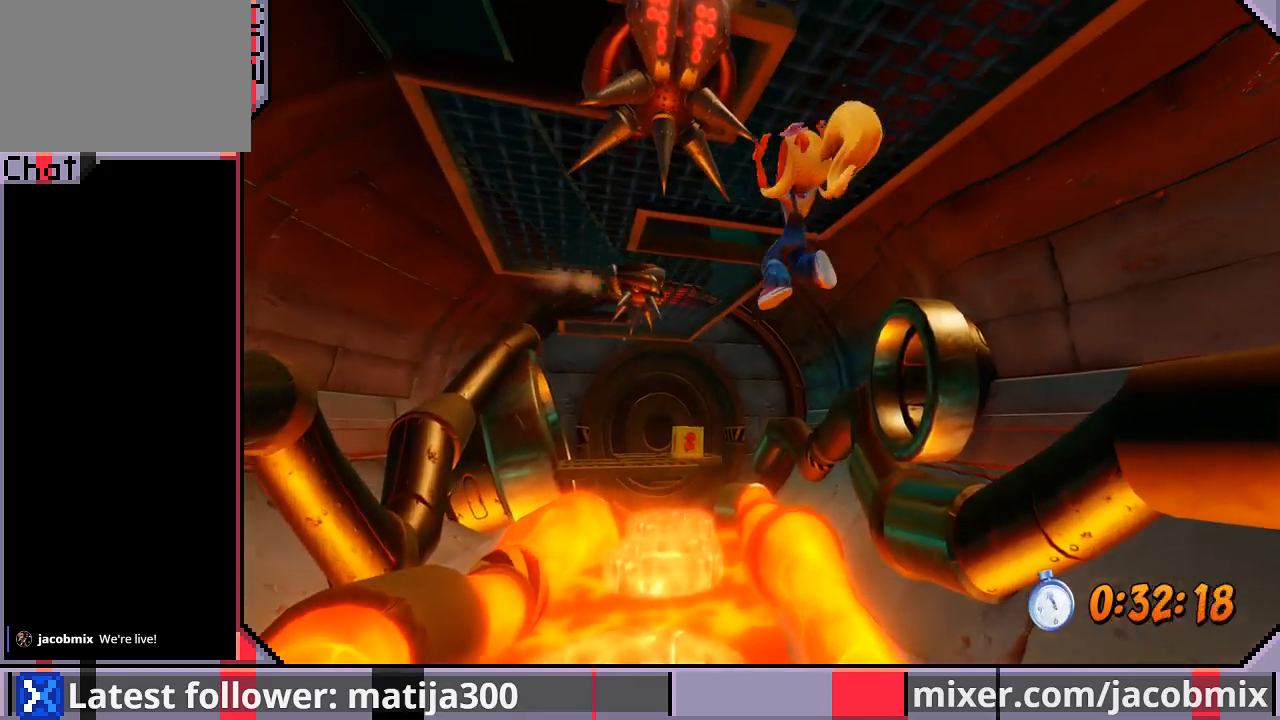
{"buttons": ["DPAD_UP", "DPAD_LEFT"], "left_stick": "center", "right_stick": "center", "events": []}
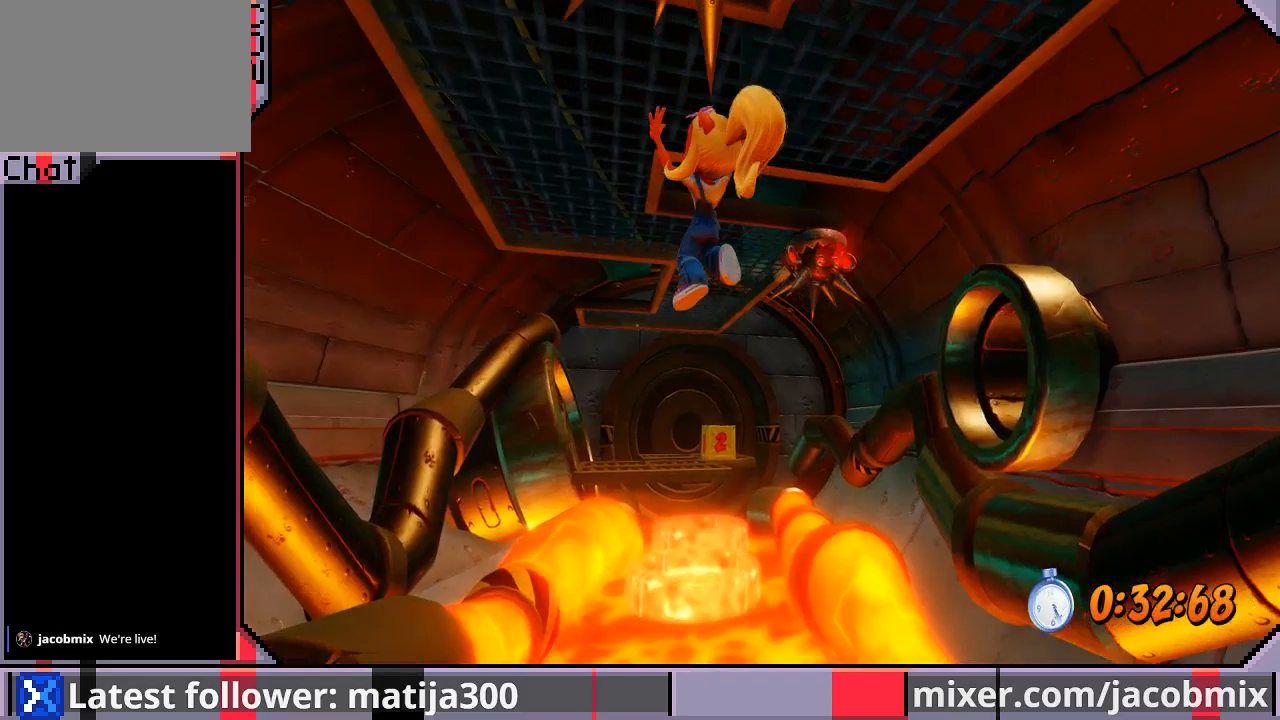
{"buttons": ["DPAD_UP"], "left_stick": "center", "right_stick": "center", "events": [[500, "DPAD_LEFT", "up"]]}
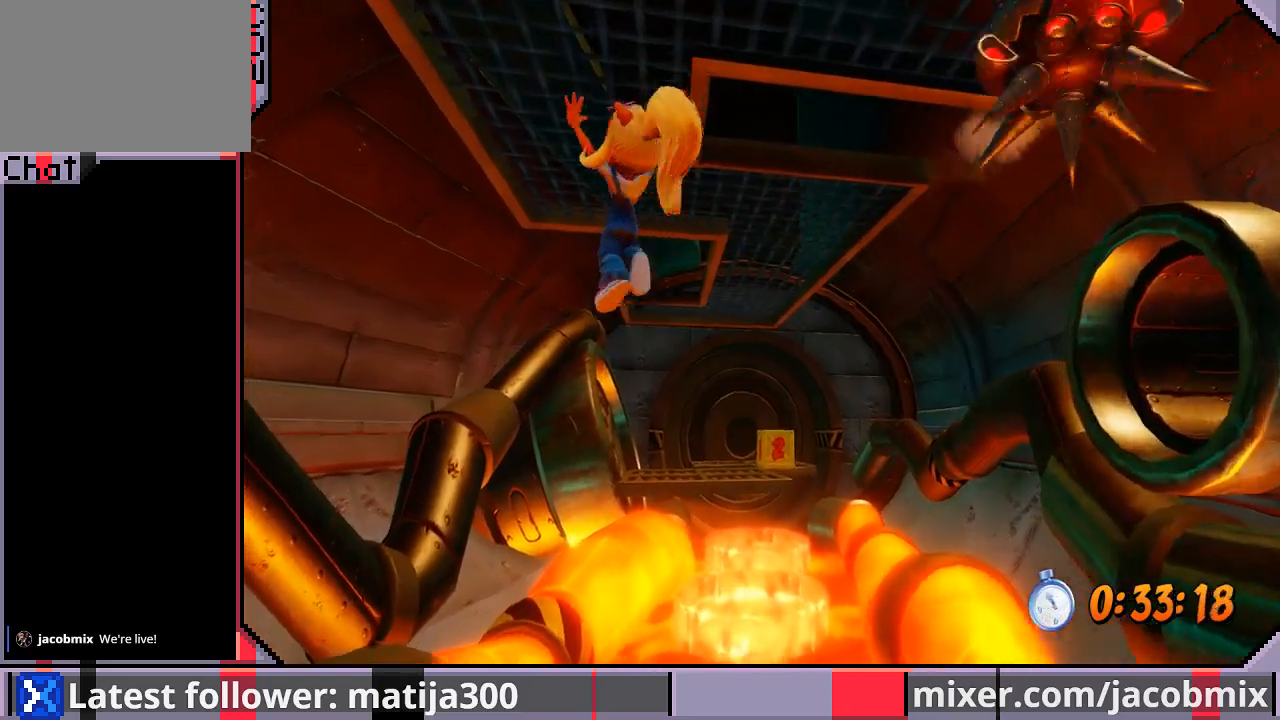
{"buttons": ["DPAD_UP", "DPAD_RIGHT"], "left_stick": "center", "right_stick": "center", "events": [[233, "DPAD_RIGHT", "down"]]}
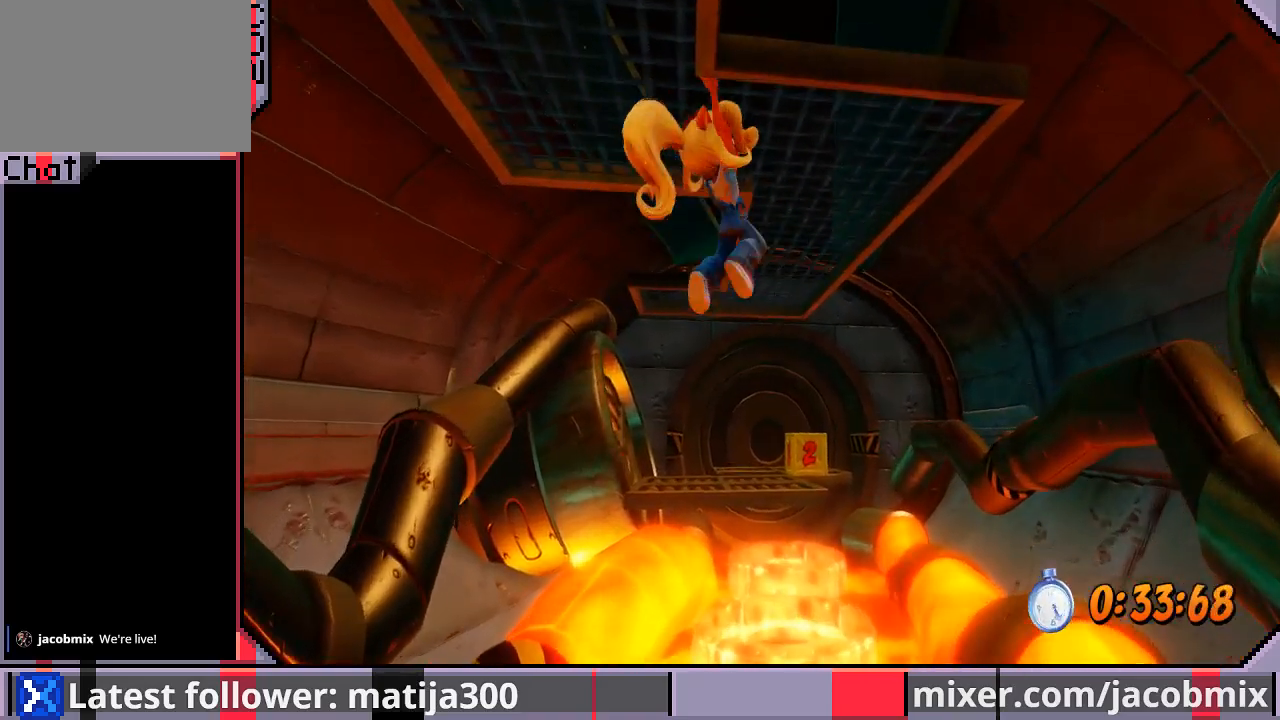
{"buttons": ["DPAD_UP", "DPAD_LEFT"], "left_stick": "center", "right_stick": "center", "events": [[400, "DPAD_RIGHT", "up"], [500, "DPAD_LEFT", "down"]]}
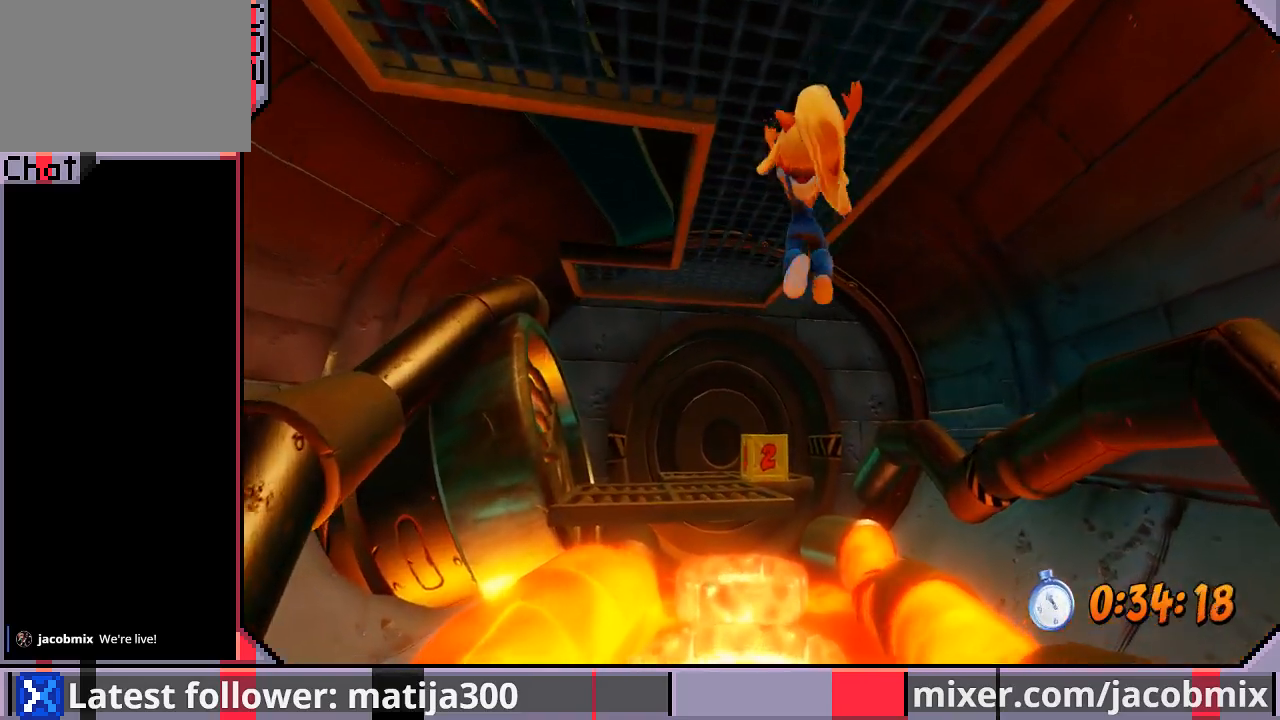
{"buttons": ["DPAD_UP"], "left_stick": "center", "right_stick": "center", "events": [[167, "DPAD_LEFT", "up"], [367, "DPAD_LEFT", "down"], [500, "DPAD_LEFT", "up"]]}
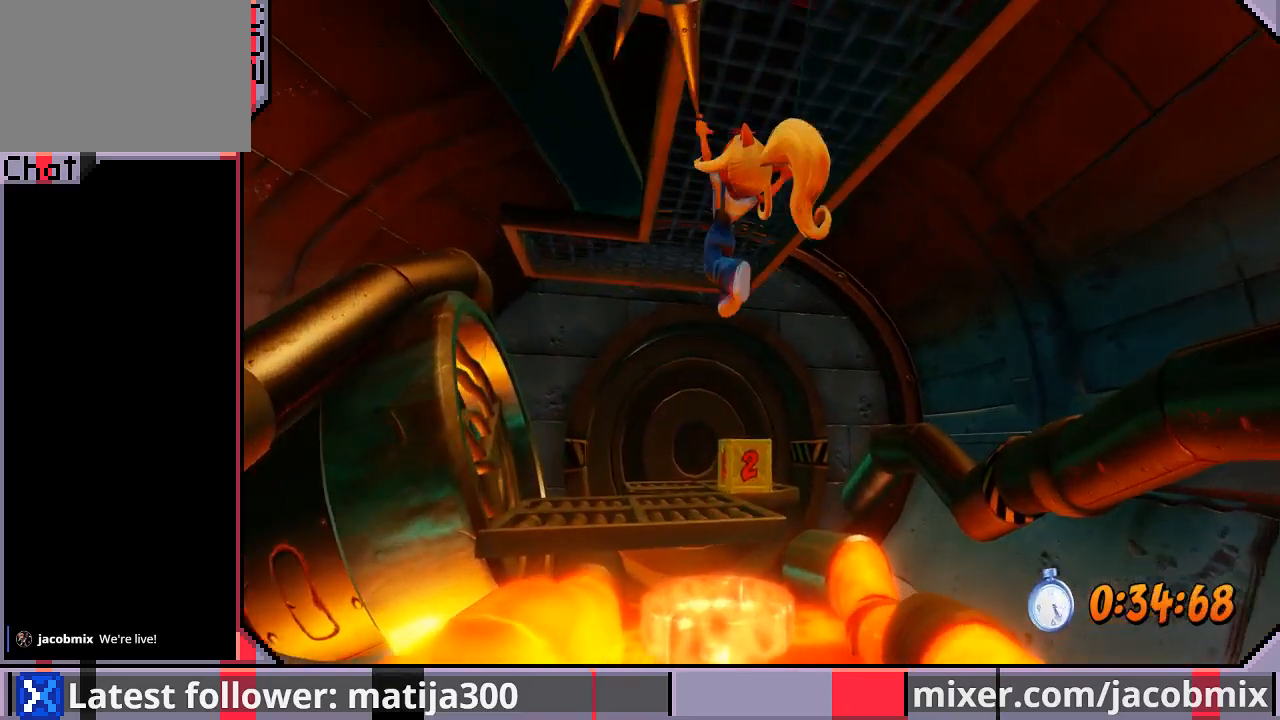
{"buttons": ["DPAD_UP"], "left_stick": "center", "right_stick": "center", "events": [[167, "DPAD_LEFT", "down"], [300, "DPAD_LEFT", "up"]]}
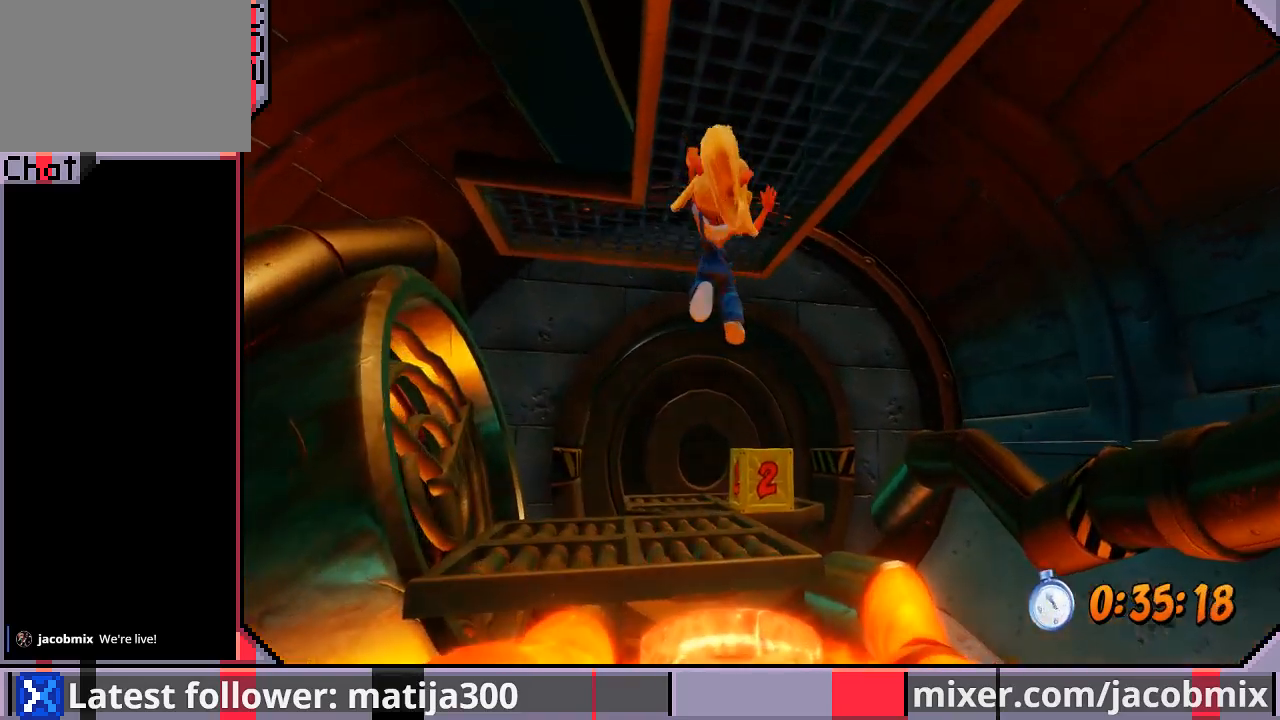
{"buttons": ["DPAD_UP"], "left_stick": "center", "right_stick": "center", "events": [[233, "CROSS", "down"], [333, "CROSS", "up"]]}
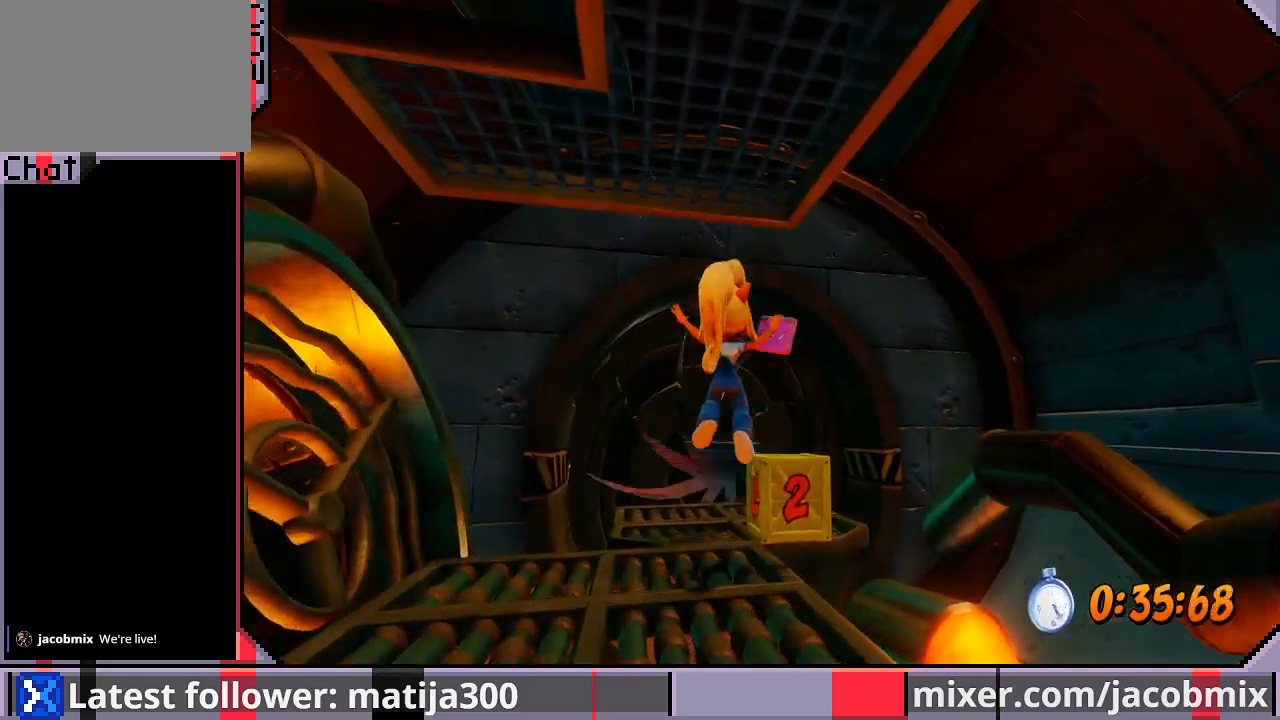
{"buttons": ["DPAD_UP", "DPAD_LEFT"], "left_stick": "center", "right_stick": "center", "events": [[133, "R1", "down"], [300, "CROSS", "down"], [333, "R1", "up"], [367, "CROSS", "up"], [467, "DPAD_LEFT", "down"]]}
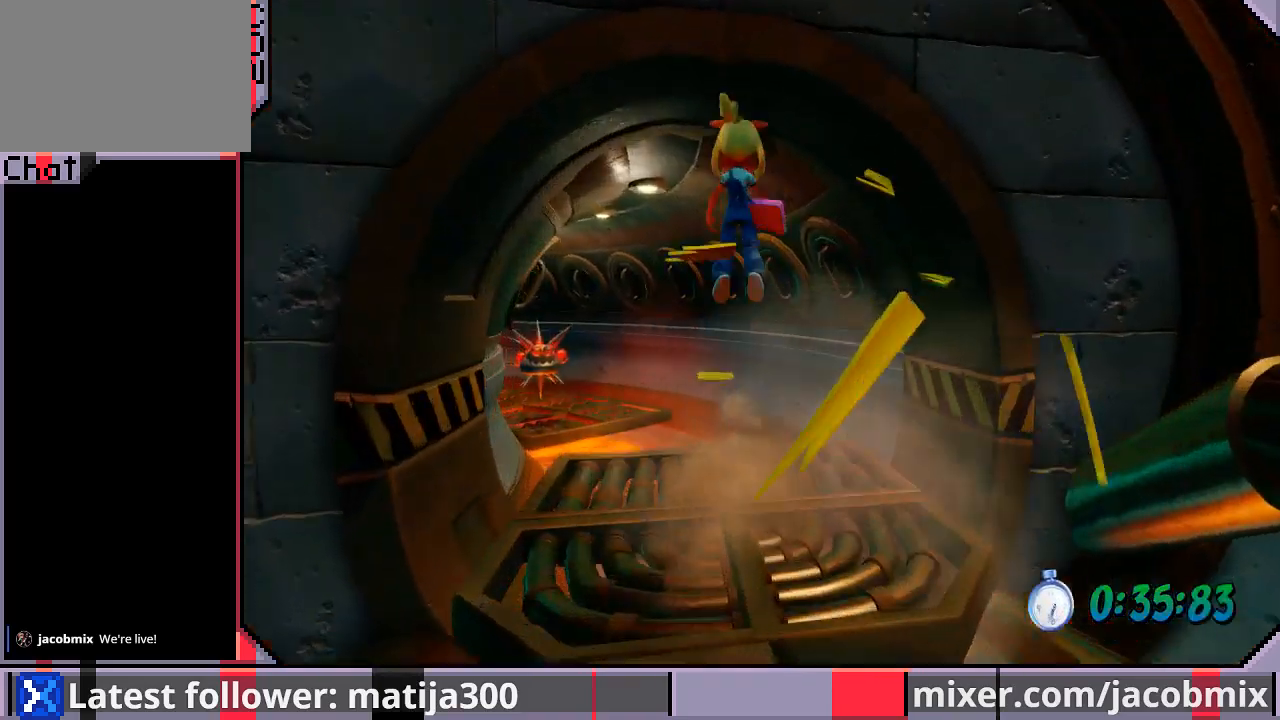
{"buttons": ["R1", "DPAD_UP"], "left_stick": "center", "right_stick": "center", "events": [[133, "DPAD_LEFT", "up"], [500, "R1", "down"]]}